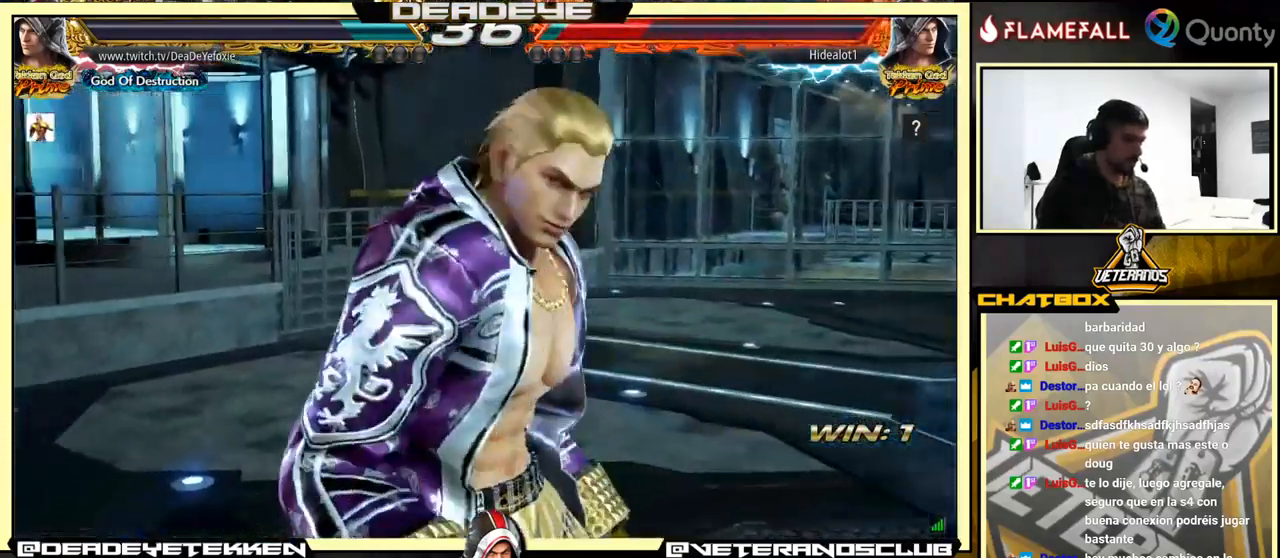
Gameplay with a controller (arcade stick); each line is a JSON object with the inputs held at the frame after it. "events" lists button and stick changes between this image and that frame as [ms after this image, input, new state], when the widget could be followed in between. Not read: L3 R3.
{"buttons": [], "left_stick": "center", "events": [[117, "R1", "down"], [150, "R1", "up"]]}
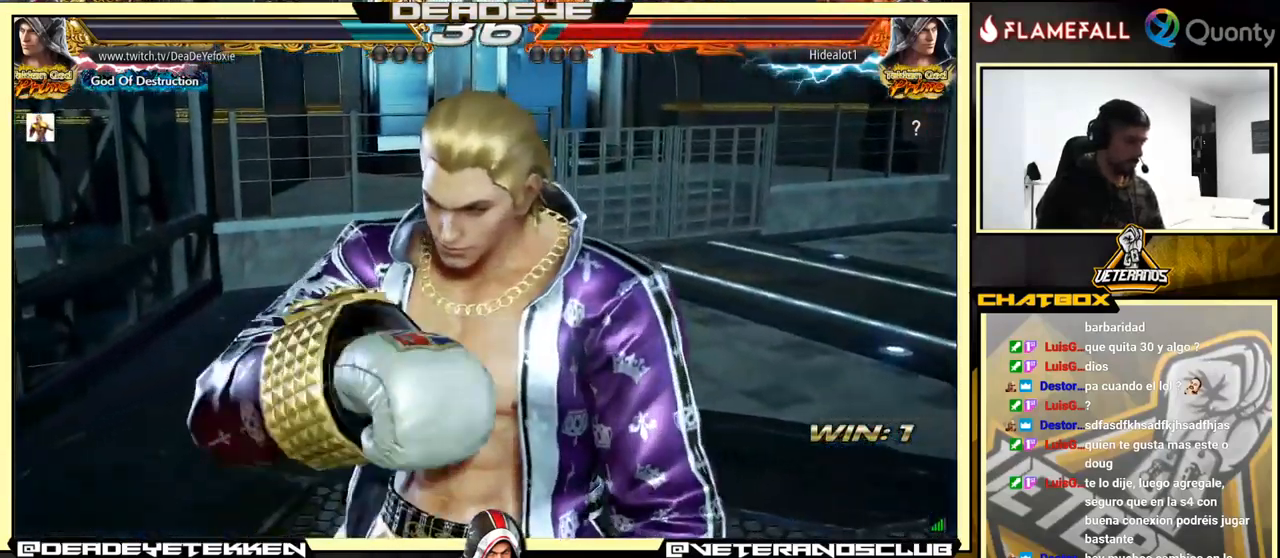
{"buttons": [], "left_stick": "center", "events": []}
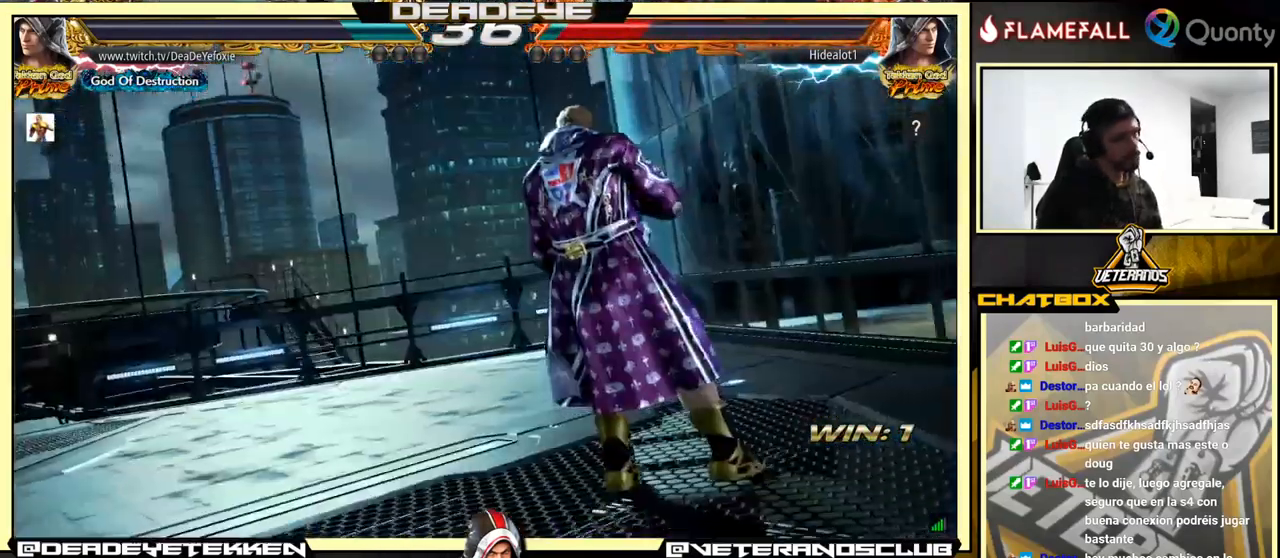
{"buttons": [], "left_stick": "center", "events": []}
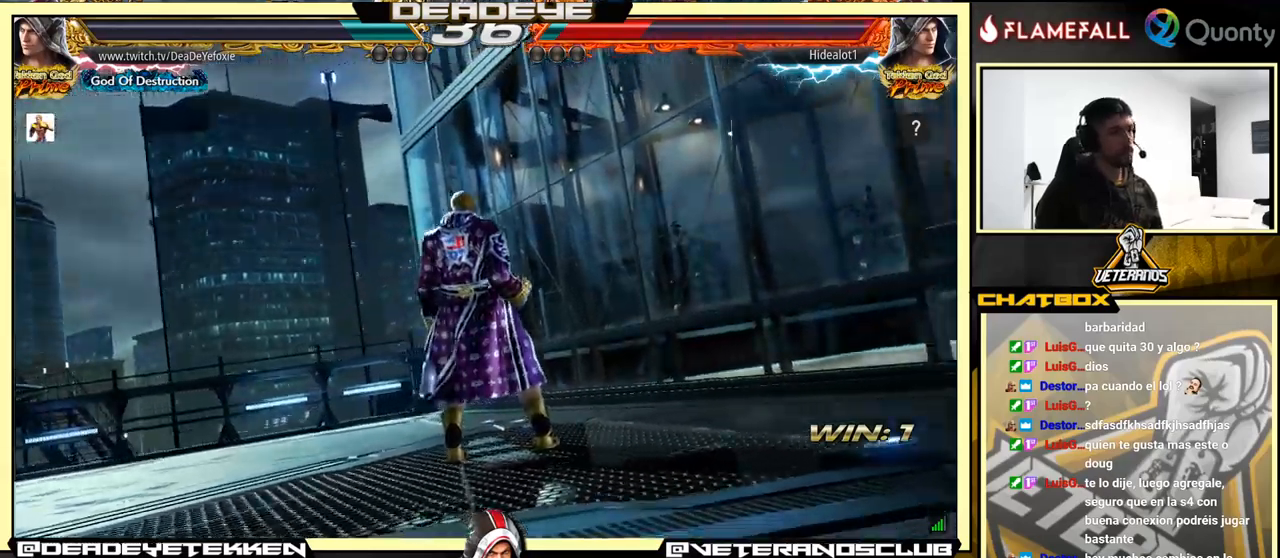
{"buttons": [], "left_stick": "center", "events": []}
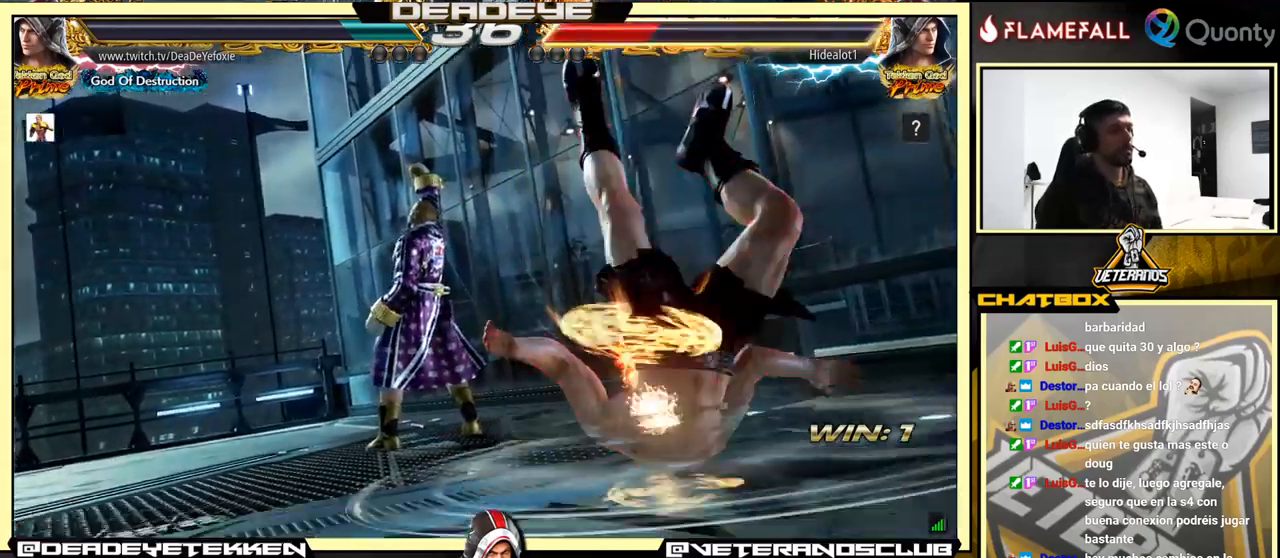
{"buttons": [], "left_stick": "center", "events": []}
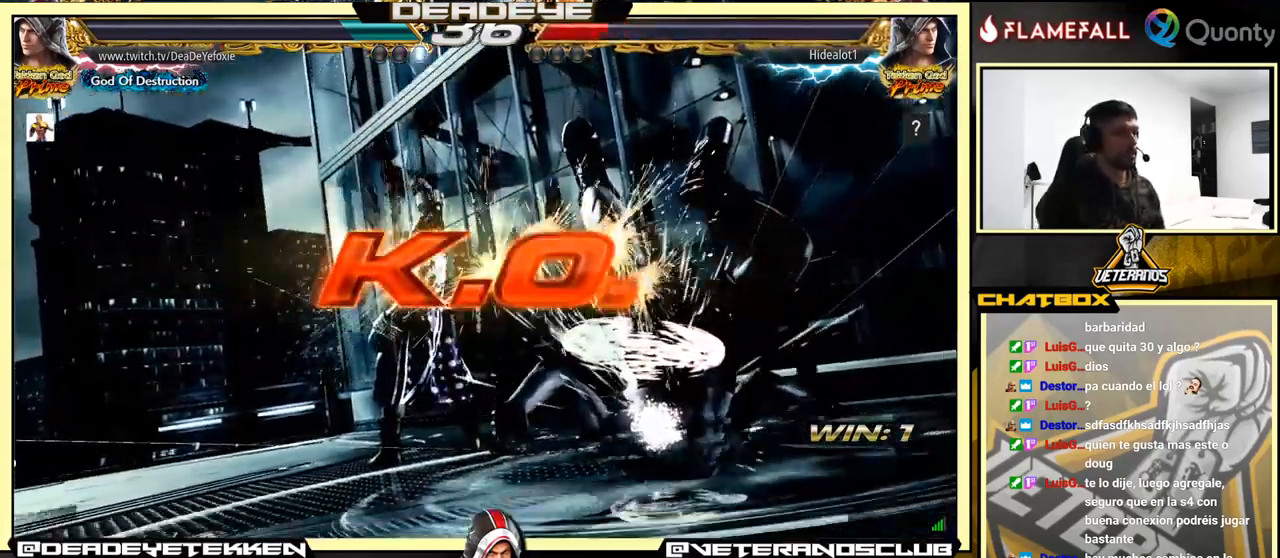
{"buttons": [], "left_stick": "center", "events": []}
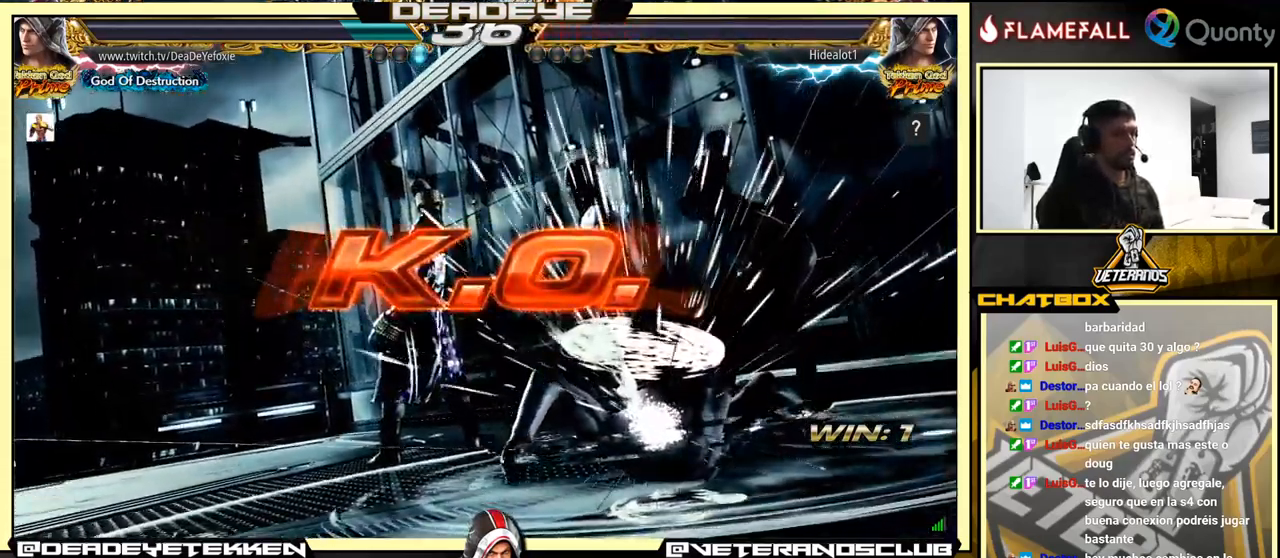
{"buttons": [], "left_stick": "center", "events": []}
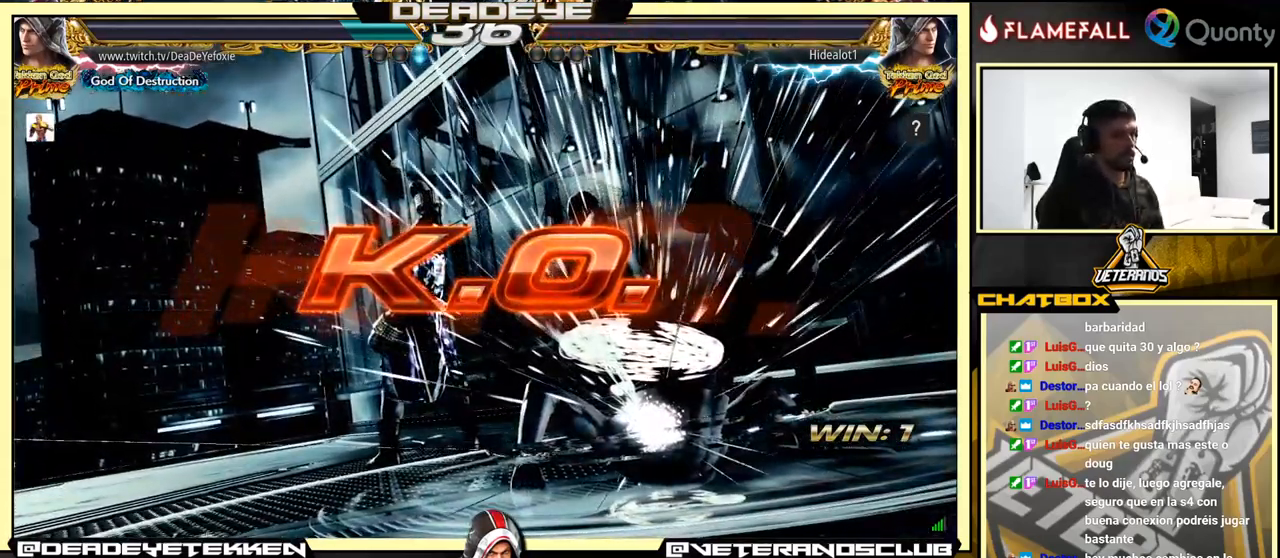
{"buttons": [], "left_stick": "center", "events": []}
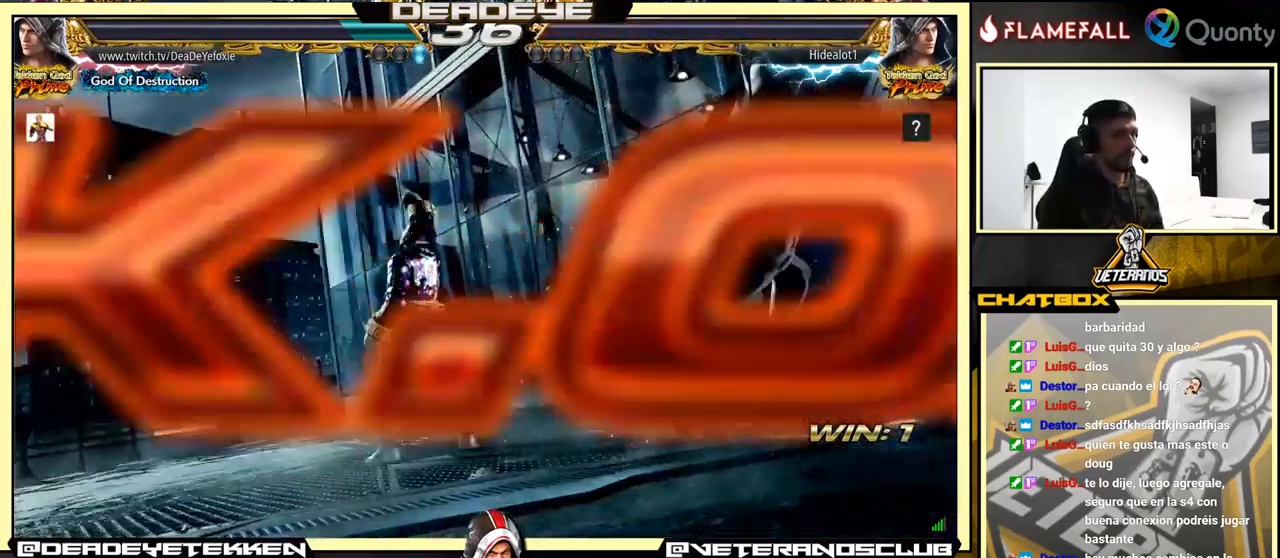
{"buttons": [], "left_stick": "center", "events": [[83, "CROSS", "down"], [216, "CROSS", "up"]]}
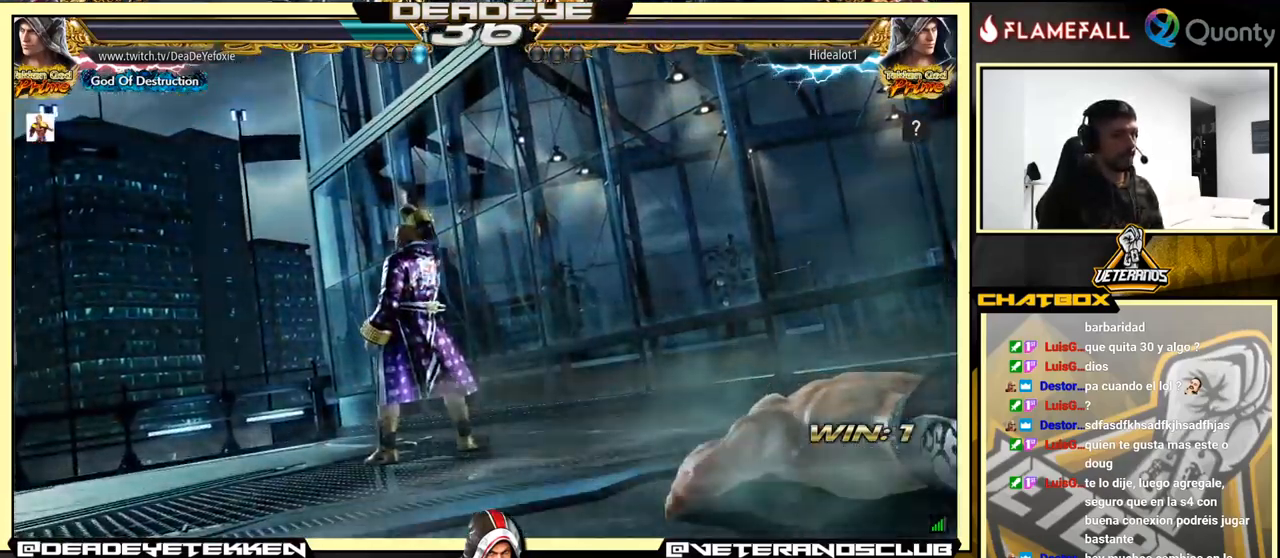
{"buttons": ["CROSS"], "left_stick": "center", "events": [[500, "CROSS", "down"]]}
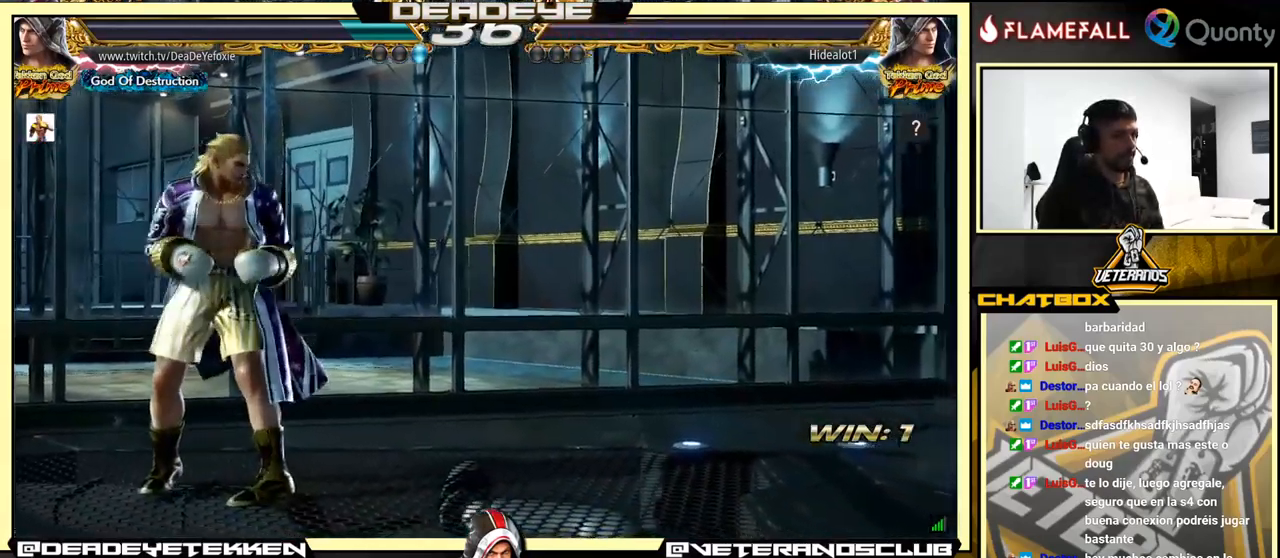
{"buttons": [], "left_stick": "center", "events": [[216, "CROSS", "up"]]}
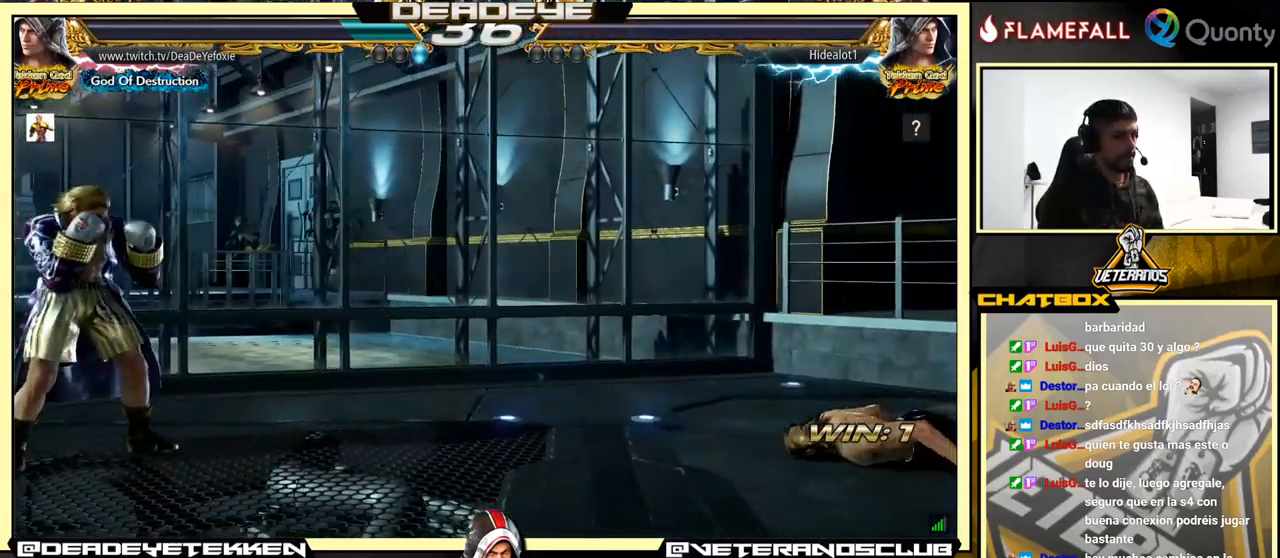
{"buttons": [], "left_stick": "center", "events": []}
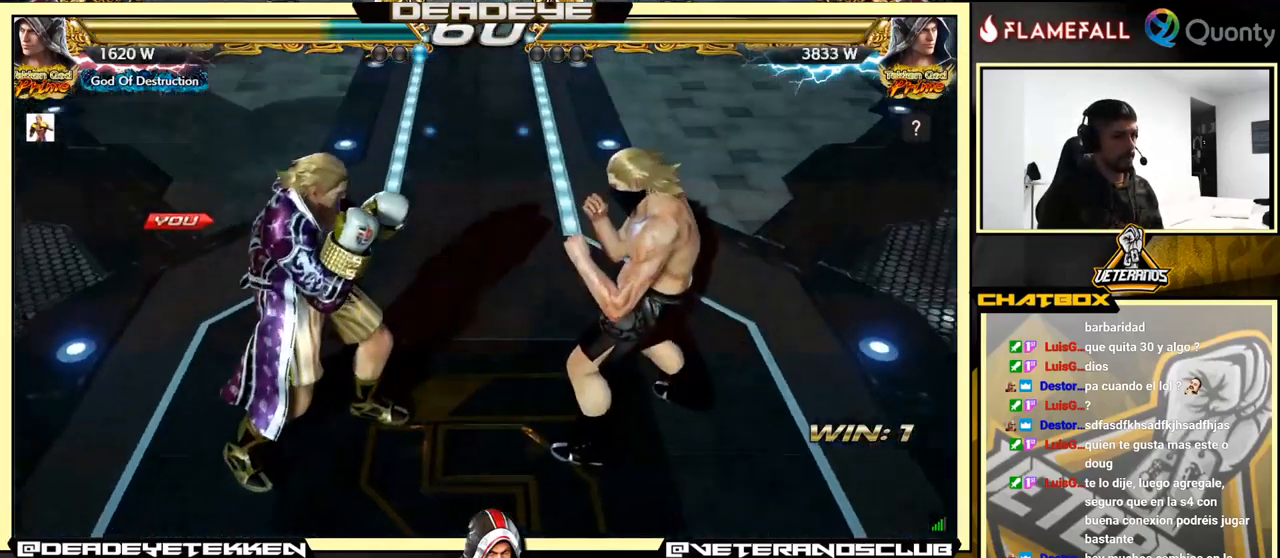
{"buttons": [], "left_stick": "center", "events": []}
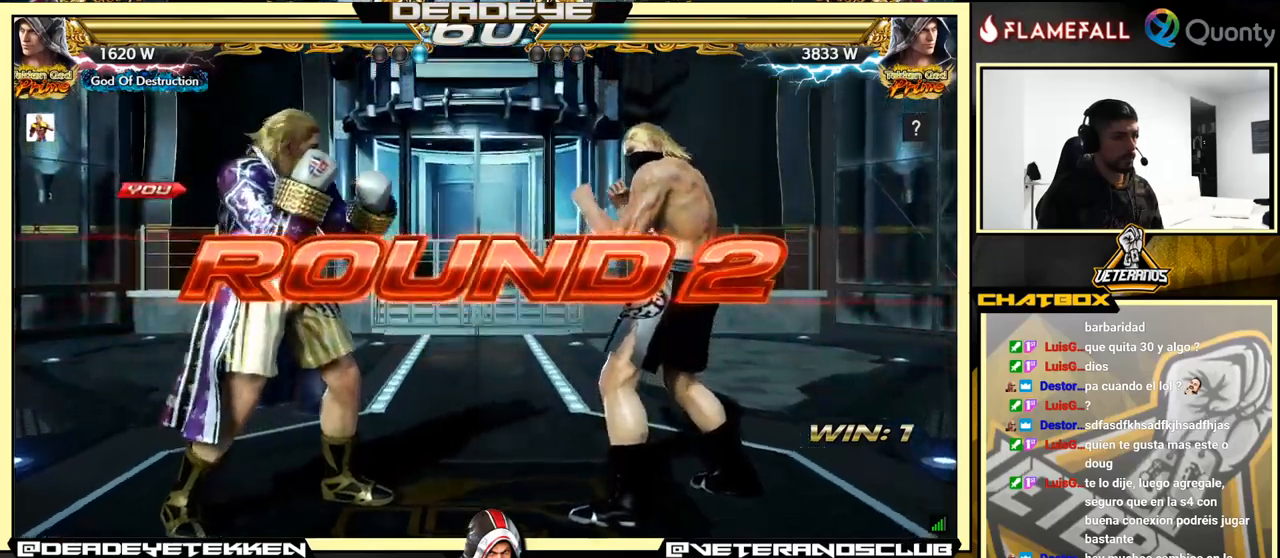
{"buttons": [], "left_stick": "center", "events": []}
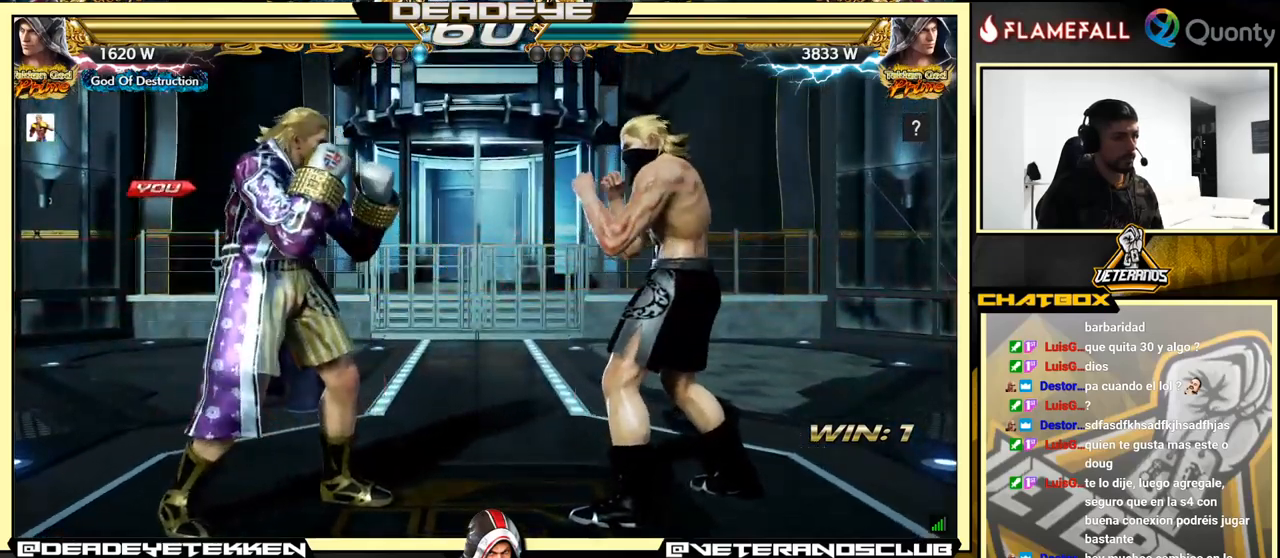
{"buttons": [], "left_stick": "center", "events": [[400, "left_stick", "left"], [450, "left_stick", "center"]]}
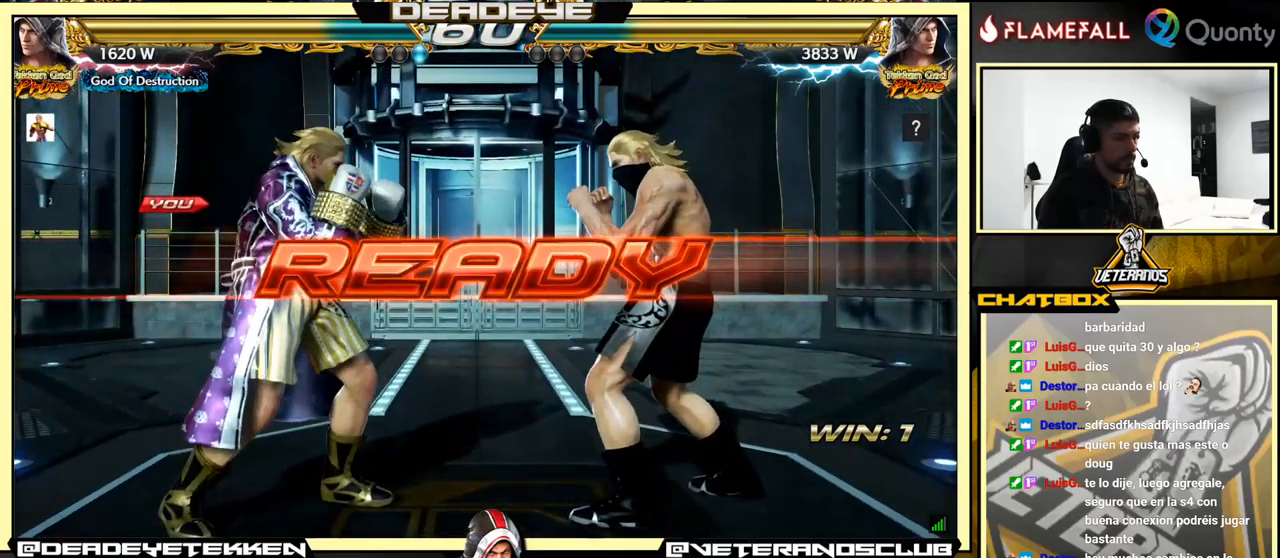
{"buttons": [], "left_stick": "center", "events": [[17, "left_stick", "left"], [83, "left_stick", "center"]]}
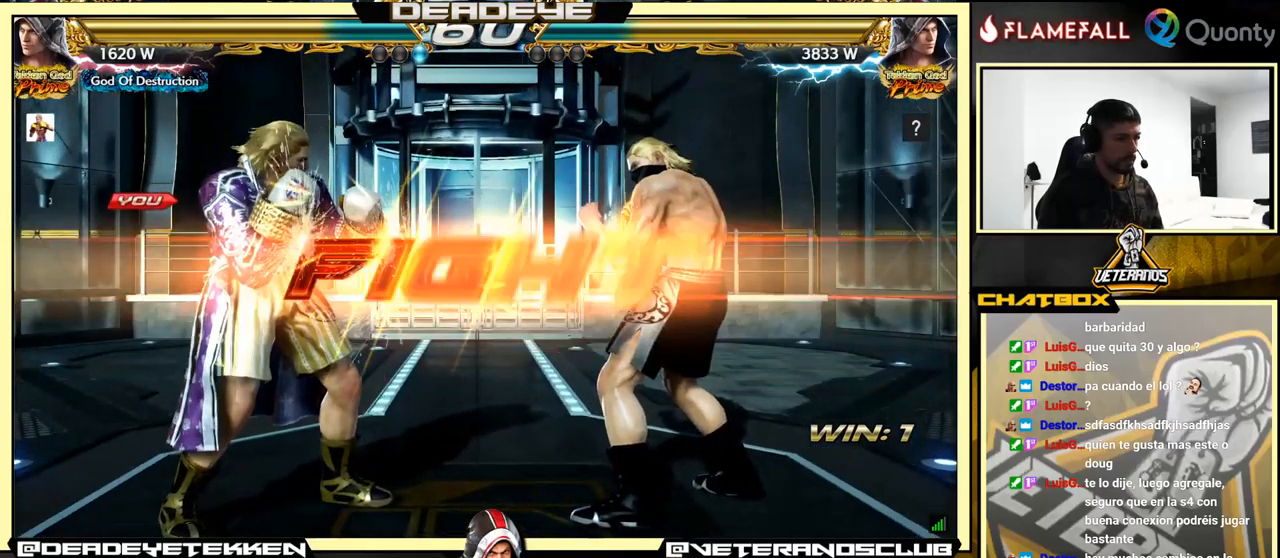
{"buttons": [], "left_stick": "center", "events": [[400, "left_stick", "up"], [483, "left_stick", "center"]]}
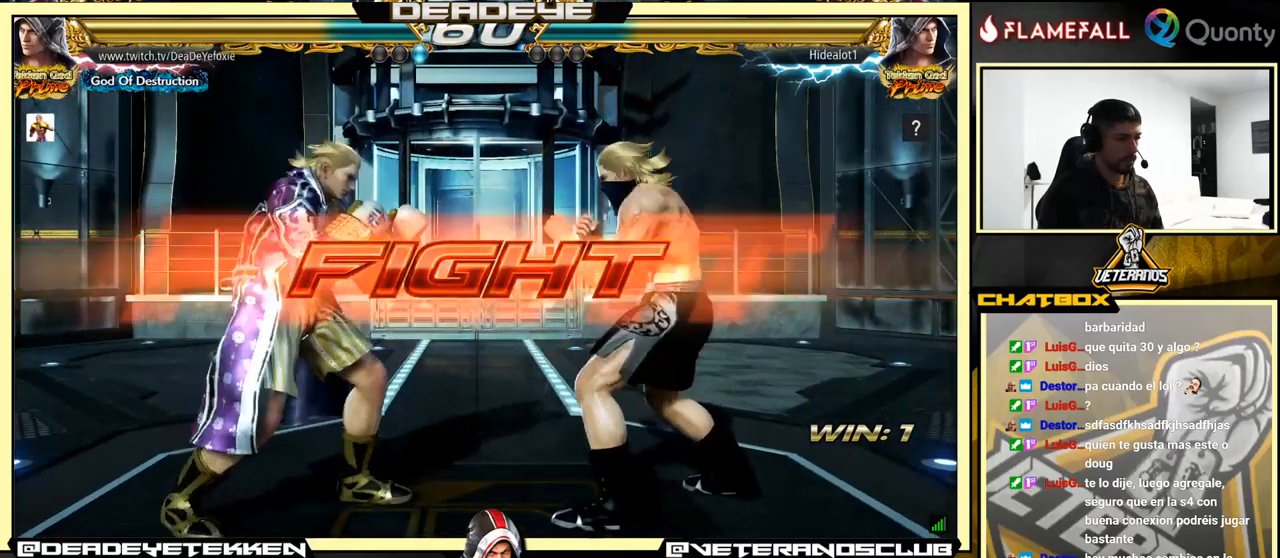
{"buttons": [], "left_stick": "right", "events": [[150, "R2", "down"], [150, "left_stick", "right"], [217, "R2", "up"], [250, "TRIANGLE", "down"], [300, "TRIANGLE", "up"]]}
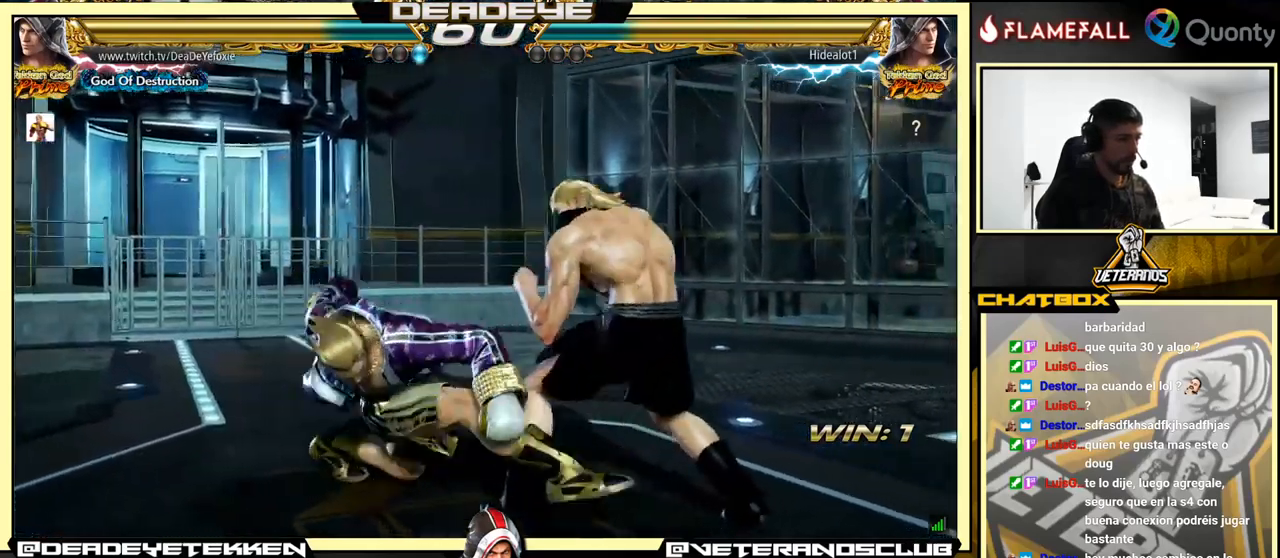
{"buttons": [], "left_stick": "right", "events": []}
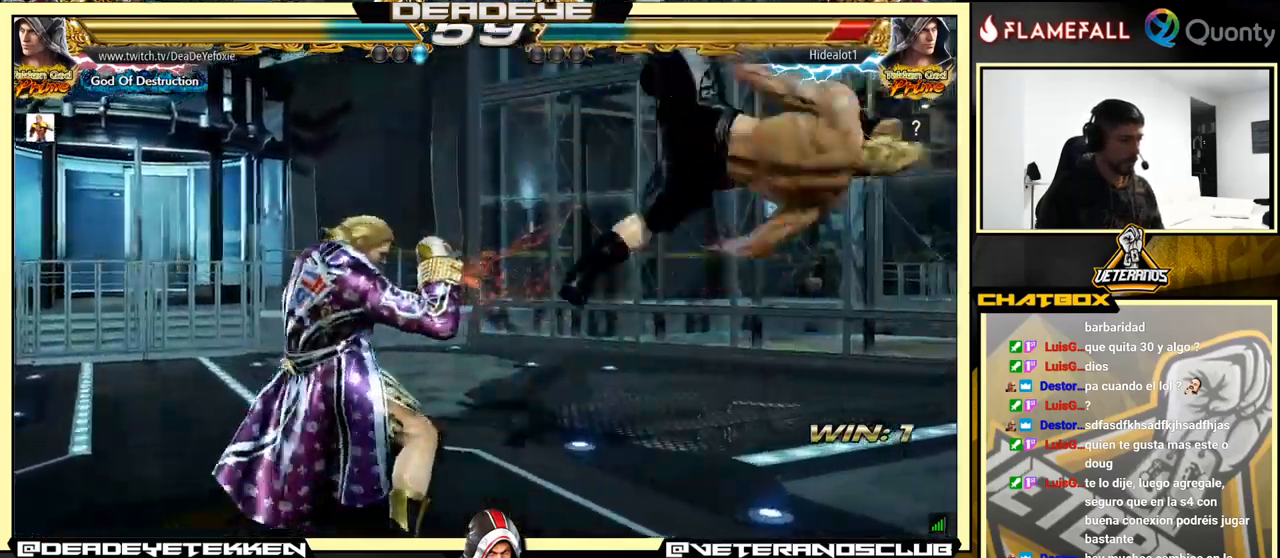
{"buttons": [], "left_stick": "center", "events": [[33, "CIRCLE", "down"], [33, "CROSS", "down"], [117, "CIRCLE", "up"], [117, "CROSS", "up"], [117, "left_stick", "down-right"], [167, "SQUARE", "down"], [167, "TRIANGLE", "down"], [250, "SQUARE", "up"], [250, "TRIANGLE", "up"], [400, "left_stick", "left"], [500, "left_stick", "center"]]}
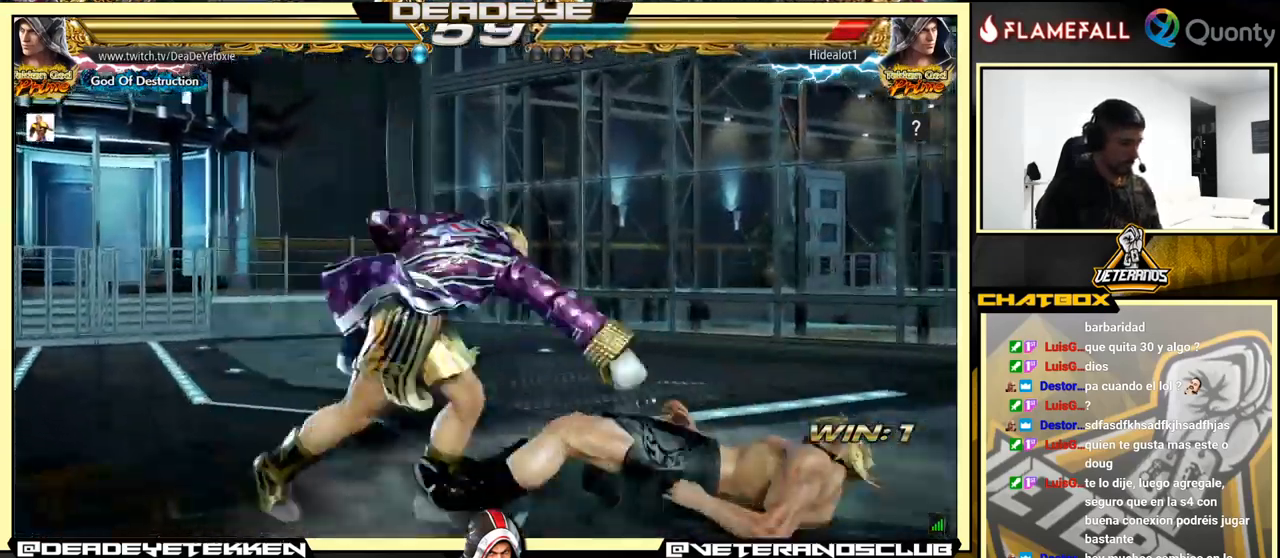
{"buttons": [], "left_stick": "left", "events": [[233, "left_stick", "left"]]}
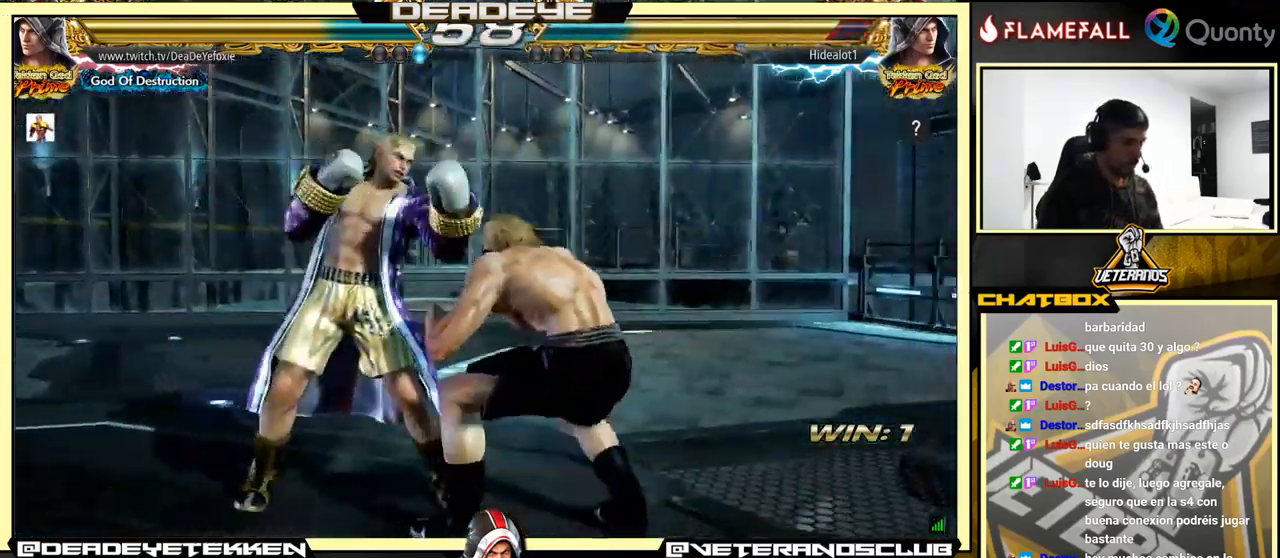
{"buttons": [], "left_stick": "left", "events": []}